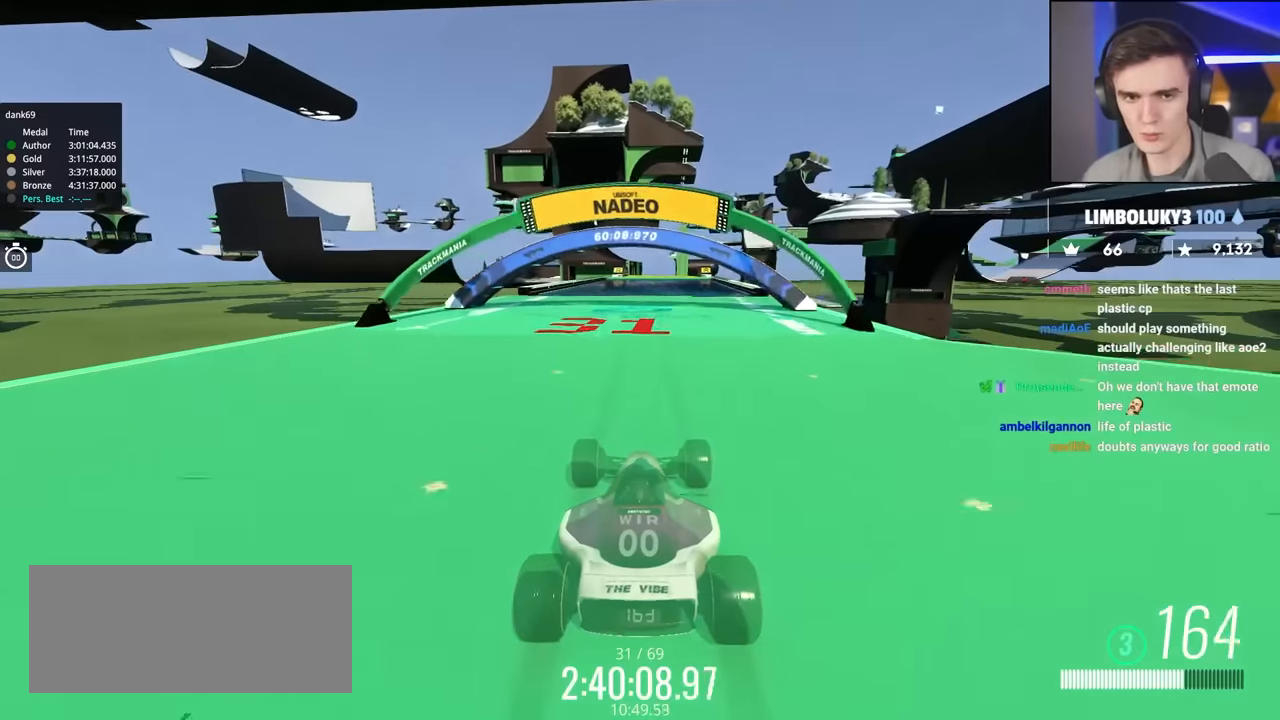
Gameplay with keyboard; each line is a JSON object with the keys held at the frame after it. "events" lists presses ("down") and releases ("up") of "brake", "down", "left", "right" and "up" between this image and that frame as [ms after this image, input, new state], when the widget could be followed in between. No other keys are recorded. Mouse input is not recorded. Key names are as the overlay labels them; some are game actions (e.g. jump) rather than physical keys.
{"keys": ["up"], "events": []}
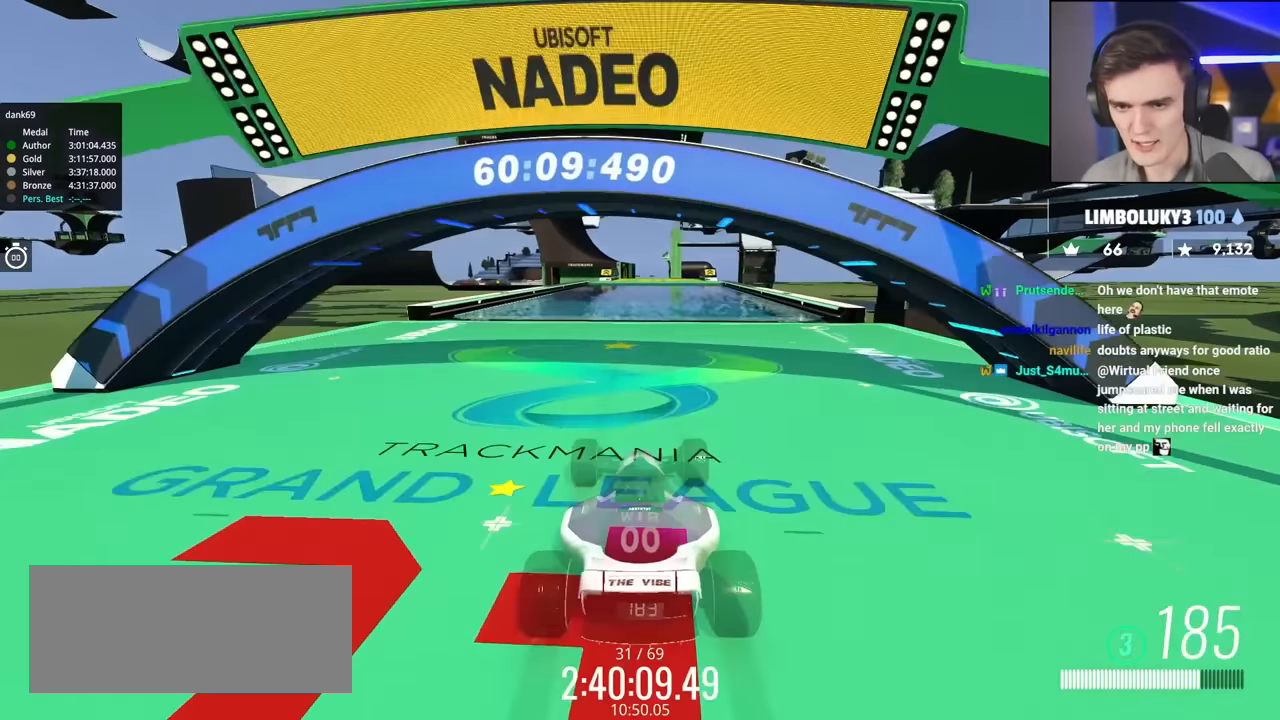
{"keys": ["up"], "events": []}
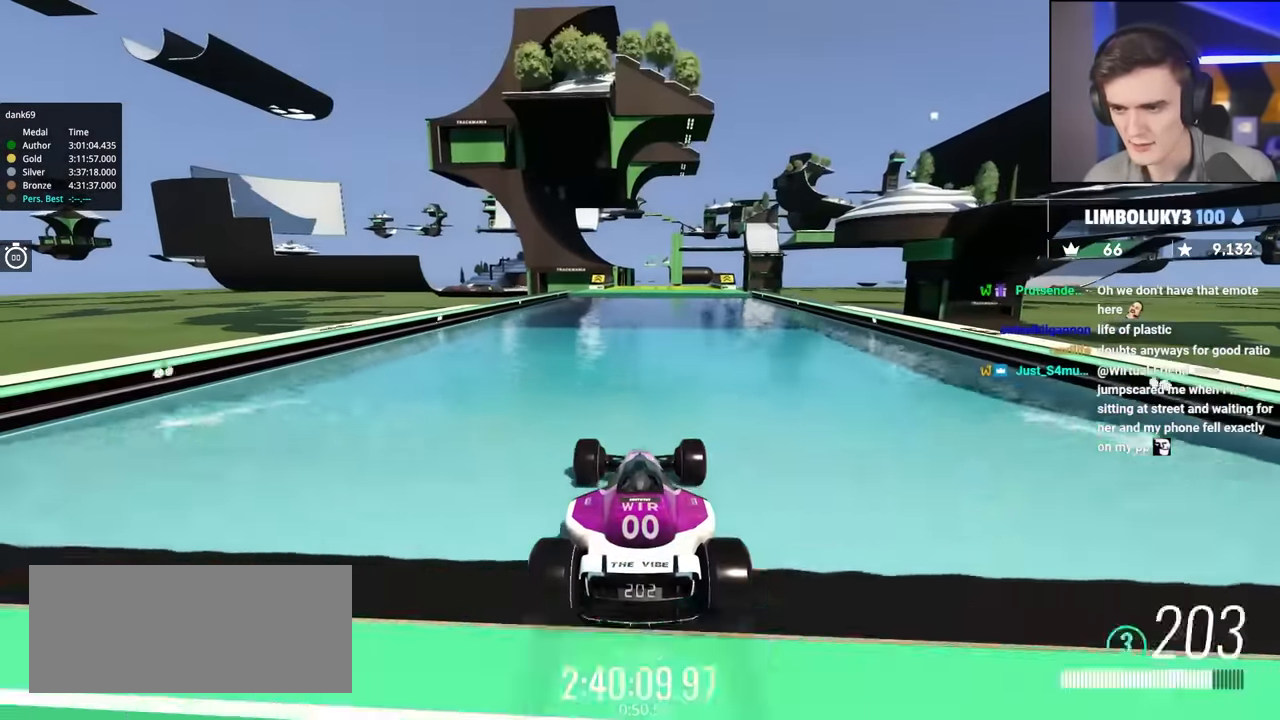
{"keys": ["up"], "events": []}
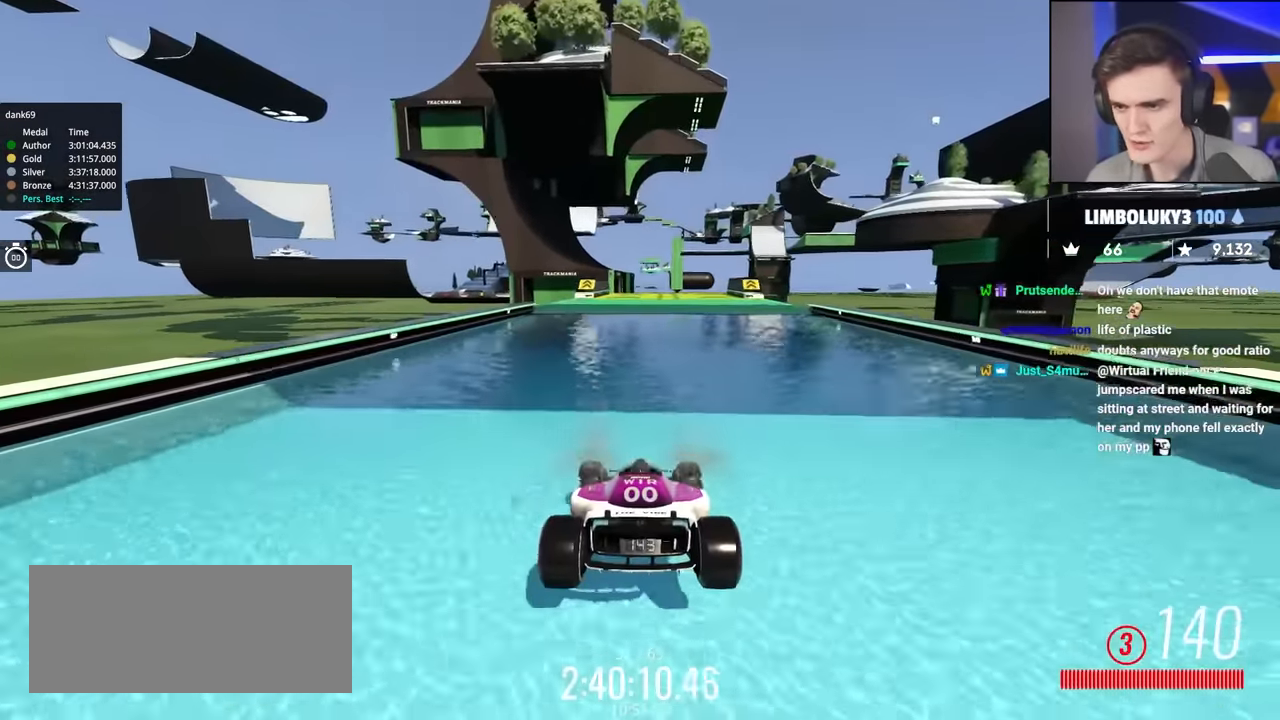
{"keys": ["up"], "events": [[333, "right", "down"], [350, "right", "up"]]}
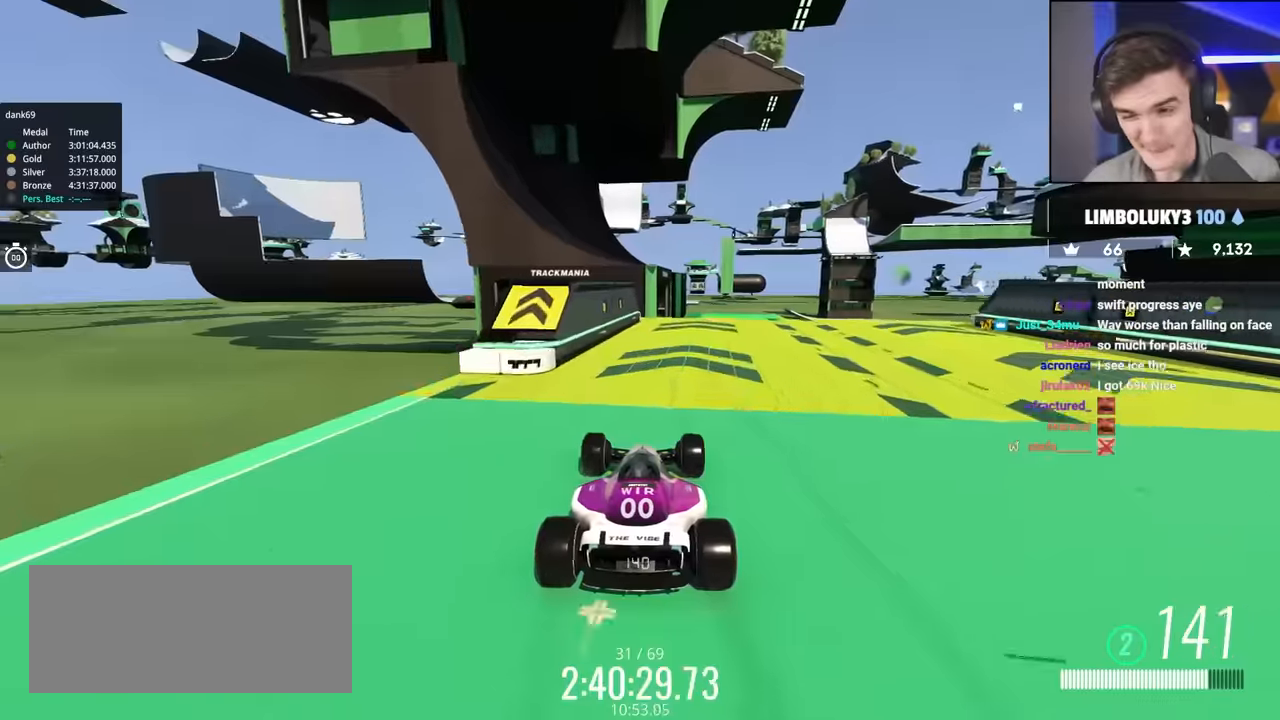
{"keys": ["right", "up"], "events": [[133, "right", "down"]]}
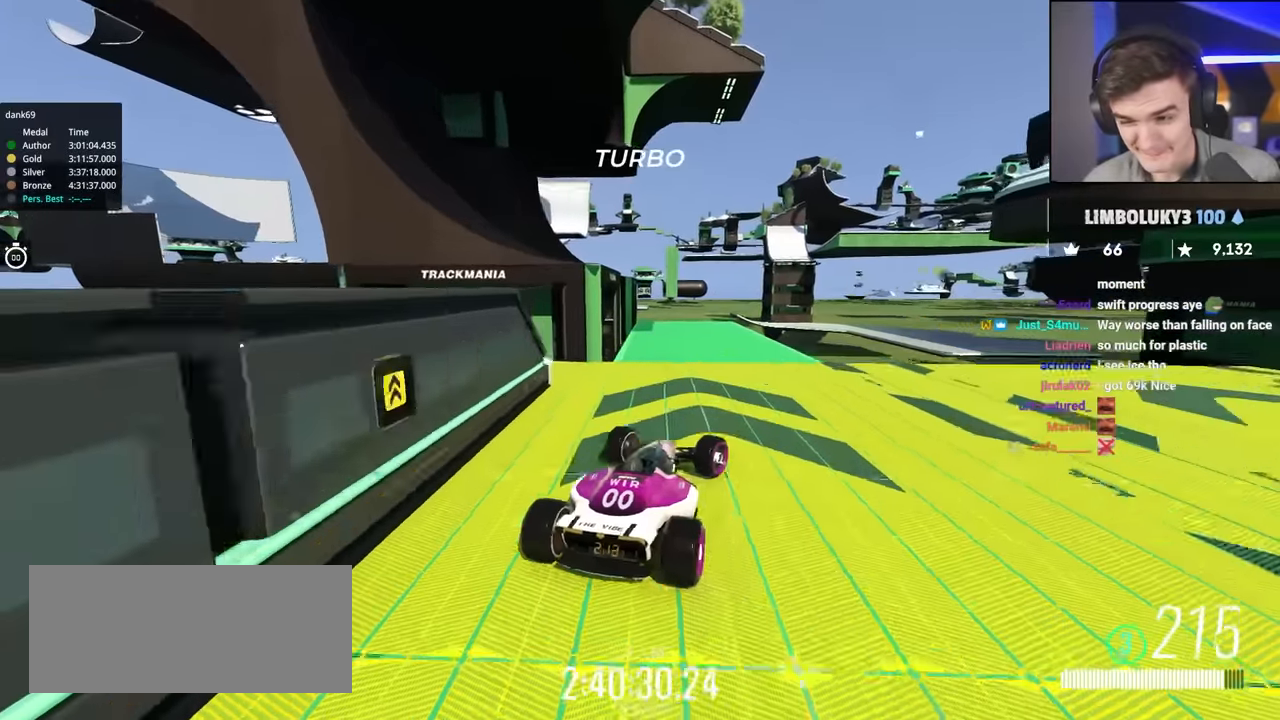
{"keys": ["right", "up"], "events": [[66, "up", "up"], [233, "up", "down"]]}
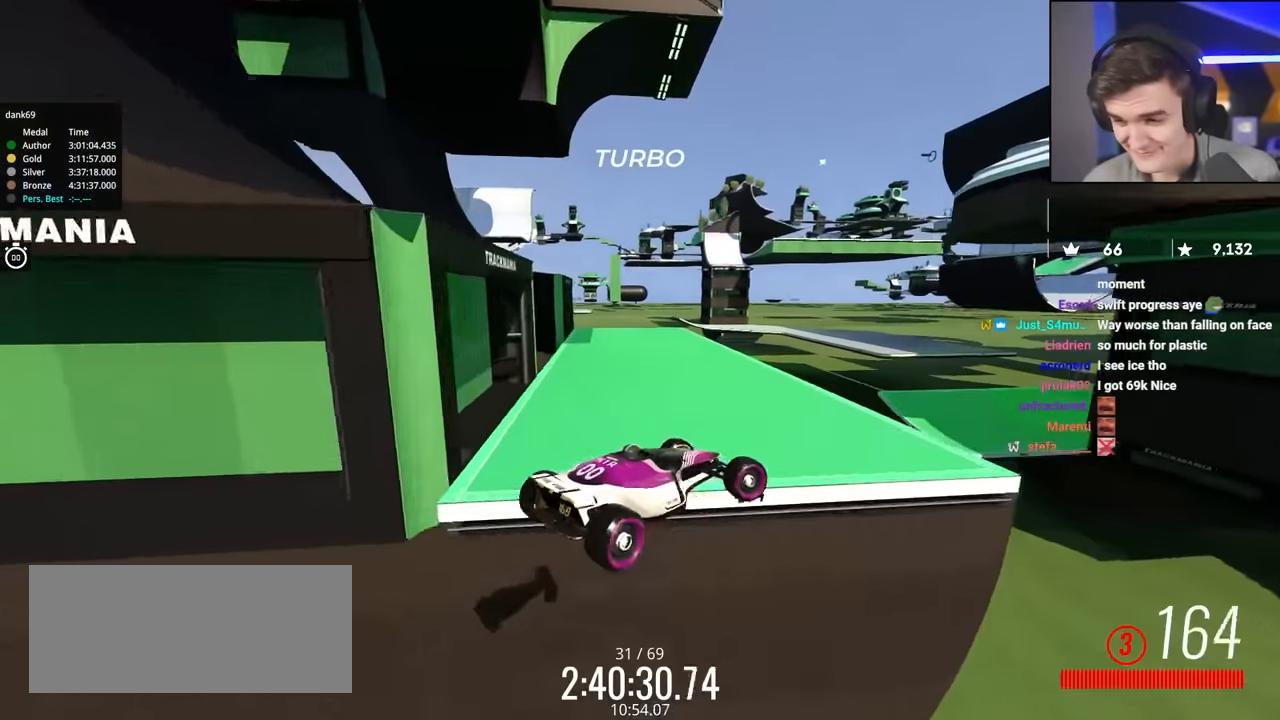
{"keys": ["brake", "right", "up"], "events": [[300, "brake", "down"]]}
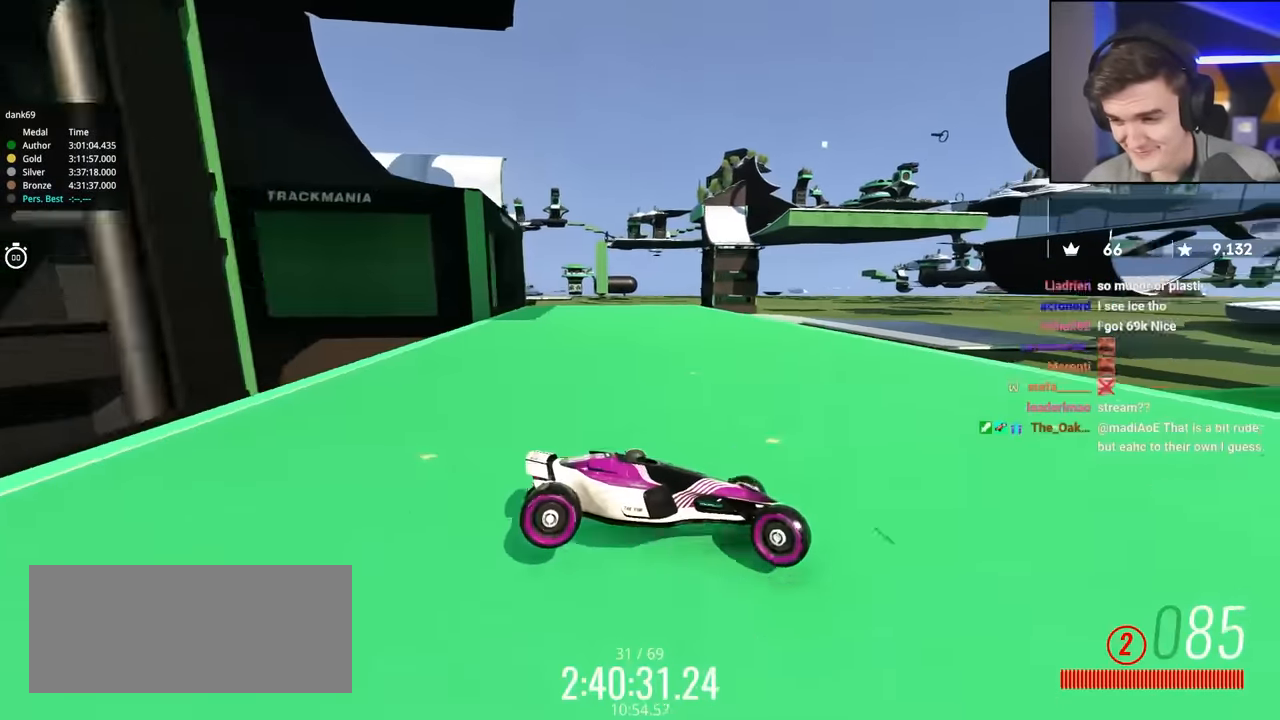
{"keys": ["right", "up"], "events": [[316, "brake", "up"]]}
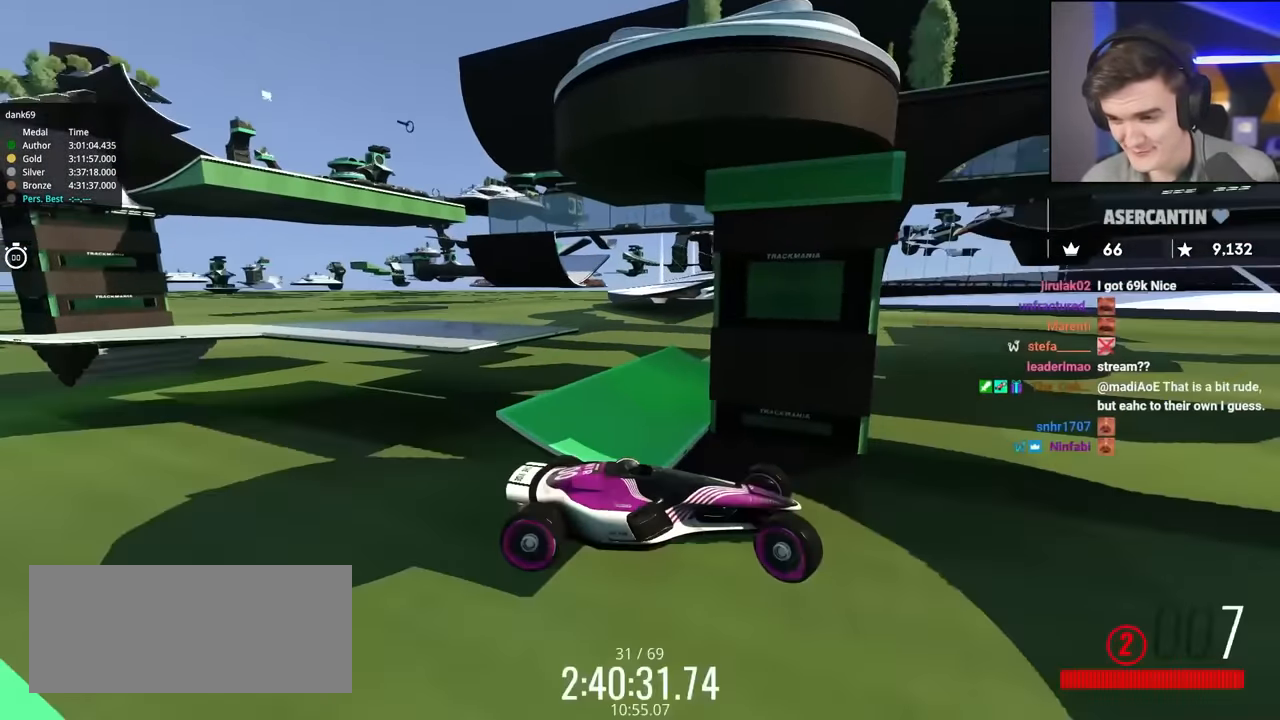
{"keys": ["right", "up"], "events": [[150, "up", "up"], [200, "up", "down"]]}
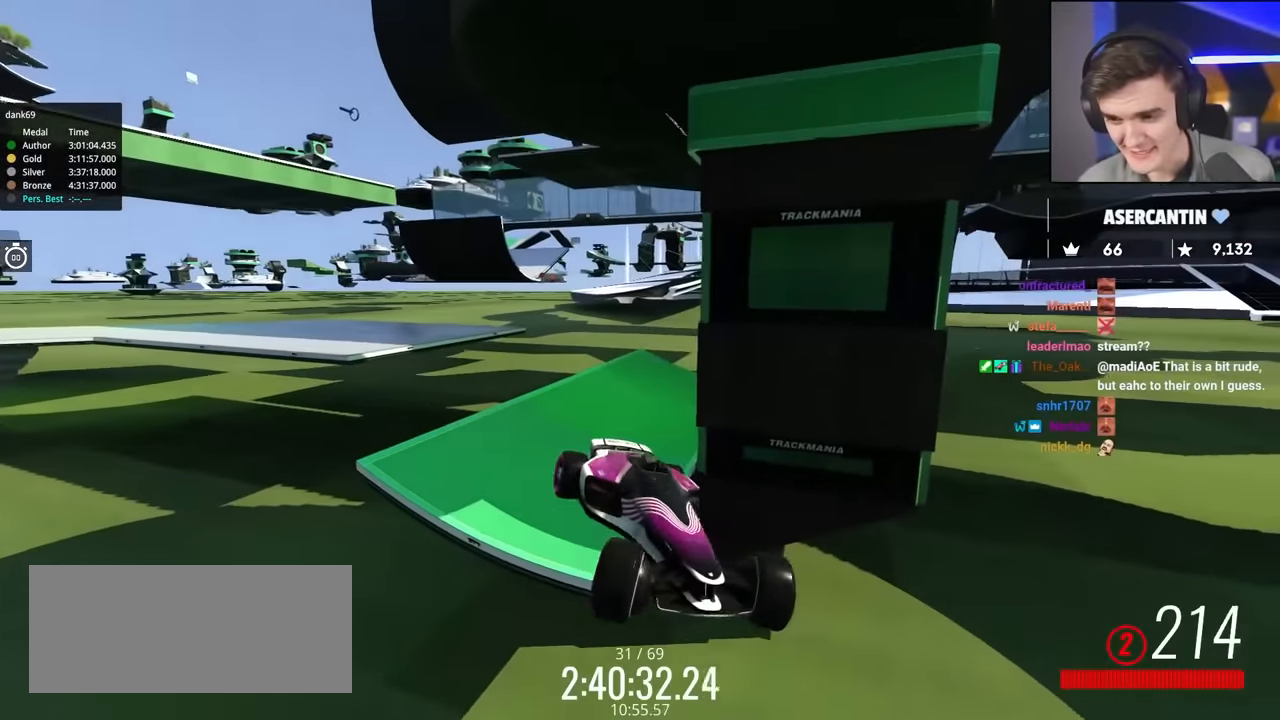
{"keys": ["left", "up"], "events": [[300, "right", "up"], [450, "left", "down"]]}
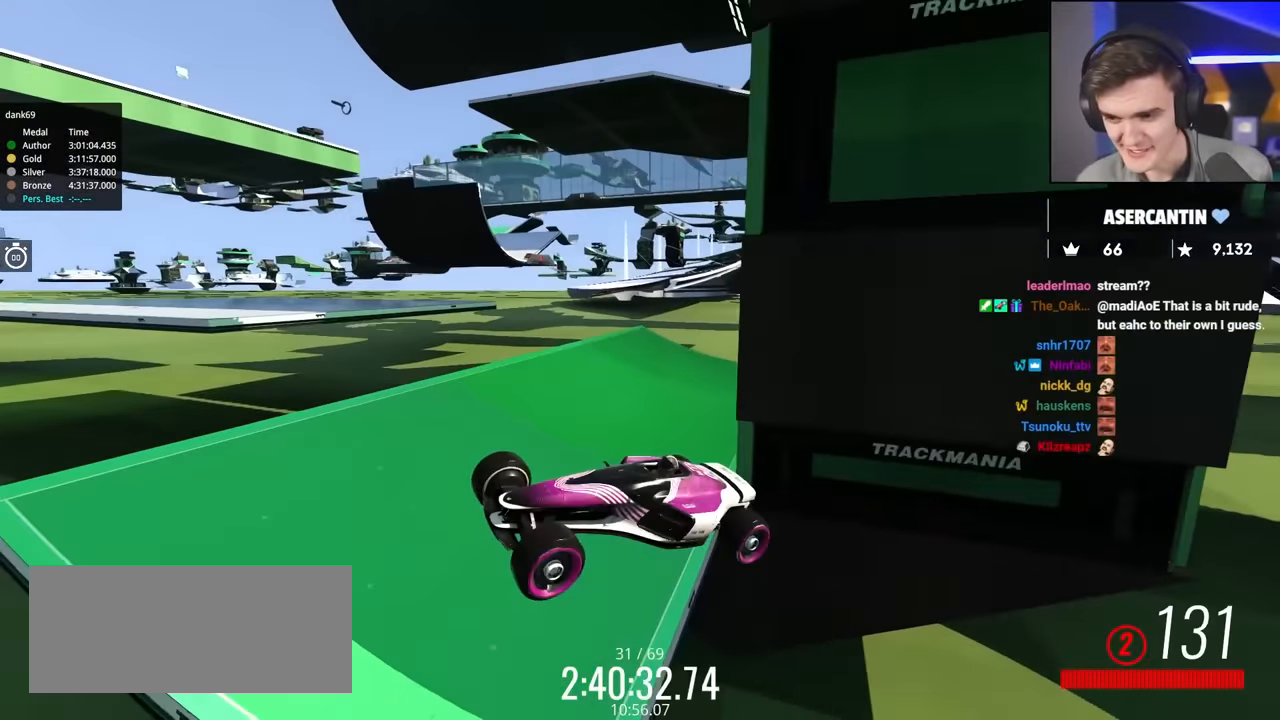
{"keys": ["brake", "up"], "events": [[83, "left", "up"], [466, "brake", "down"]]}
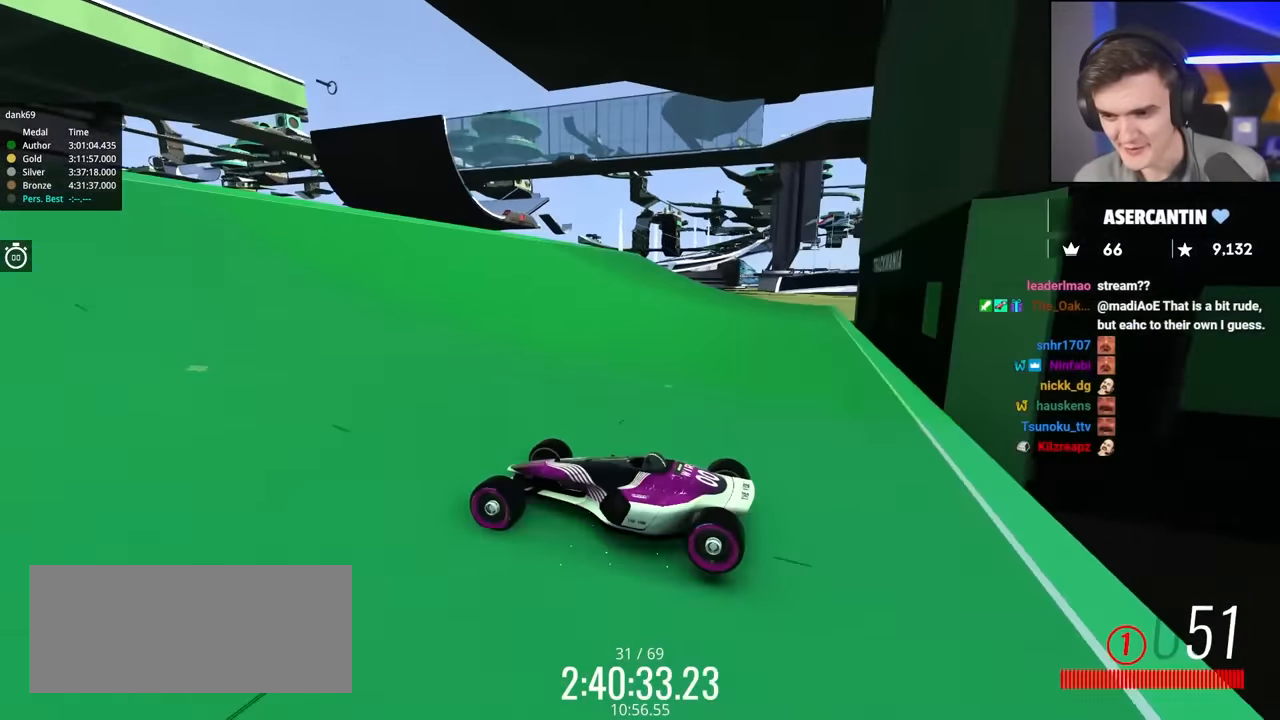
{"keys": ["brake", "left", "up"], "events": [[16, "left", "down"]]}
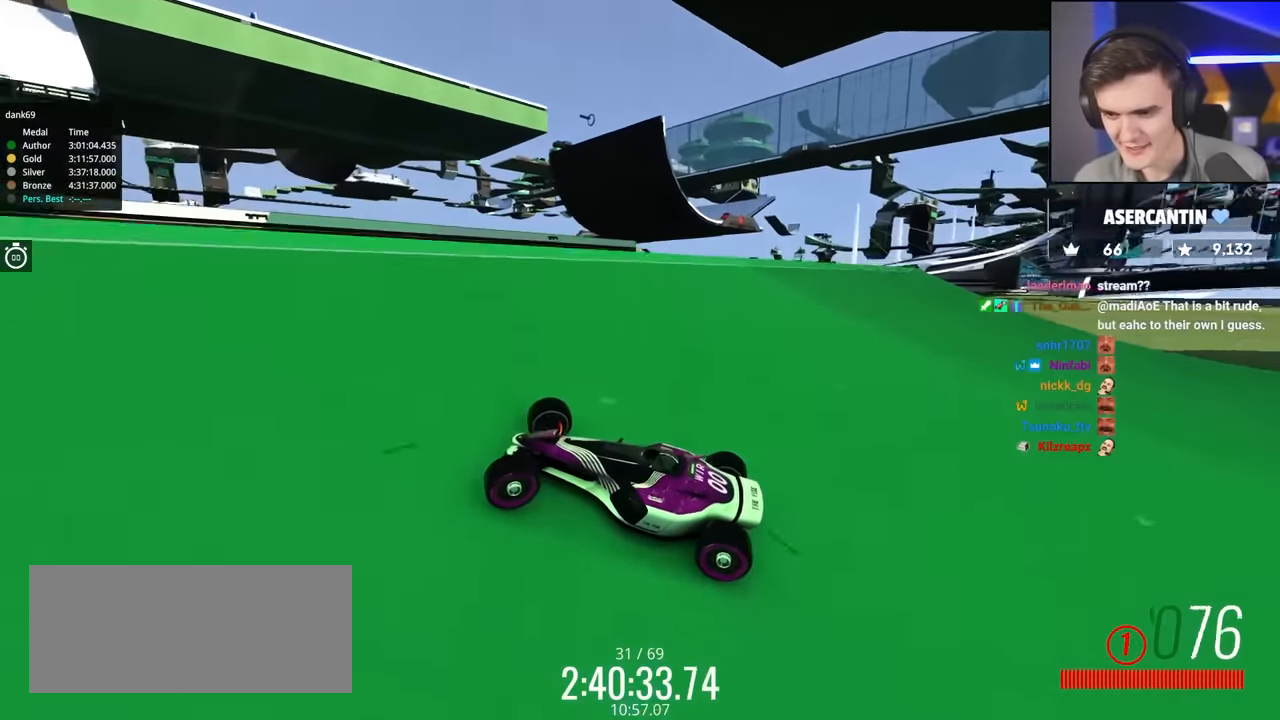
{"keys": ["left", "up"], "events": [[66, "brake", "up"]]}
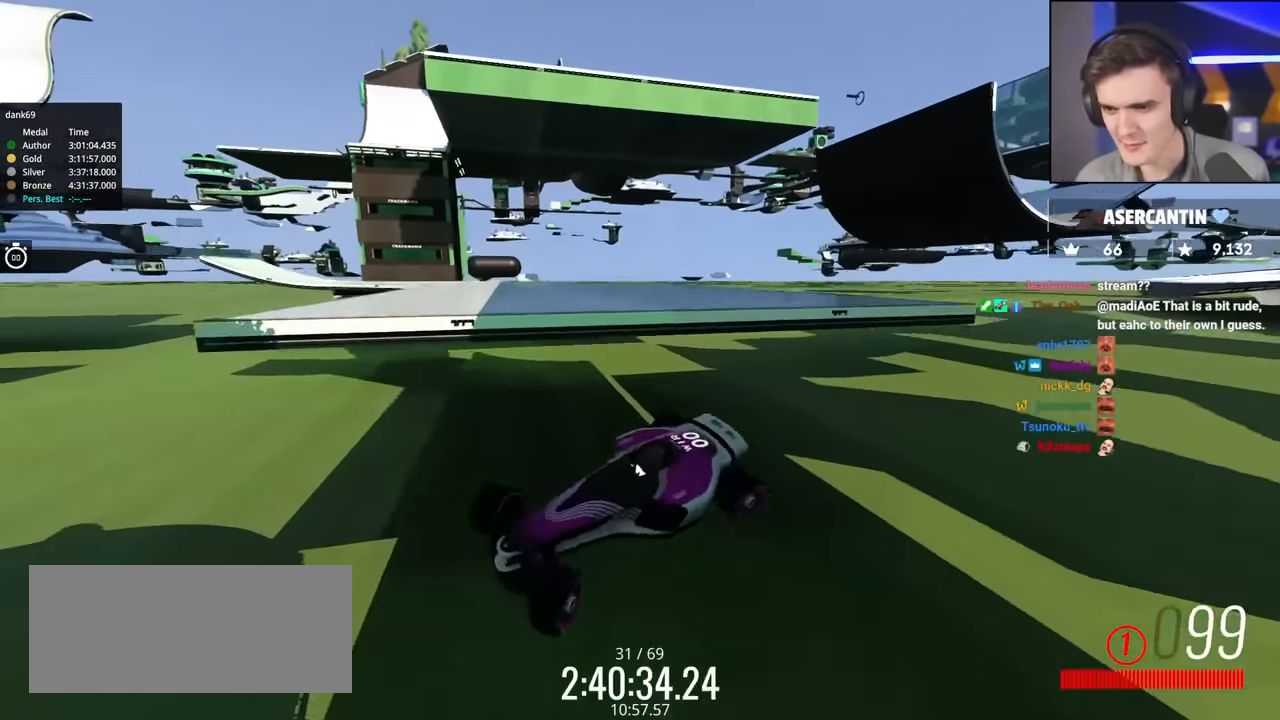
{"keys": ["left"], "events": [[283, "up", "up"]]}
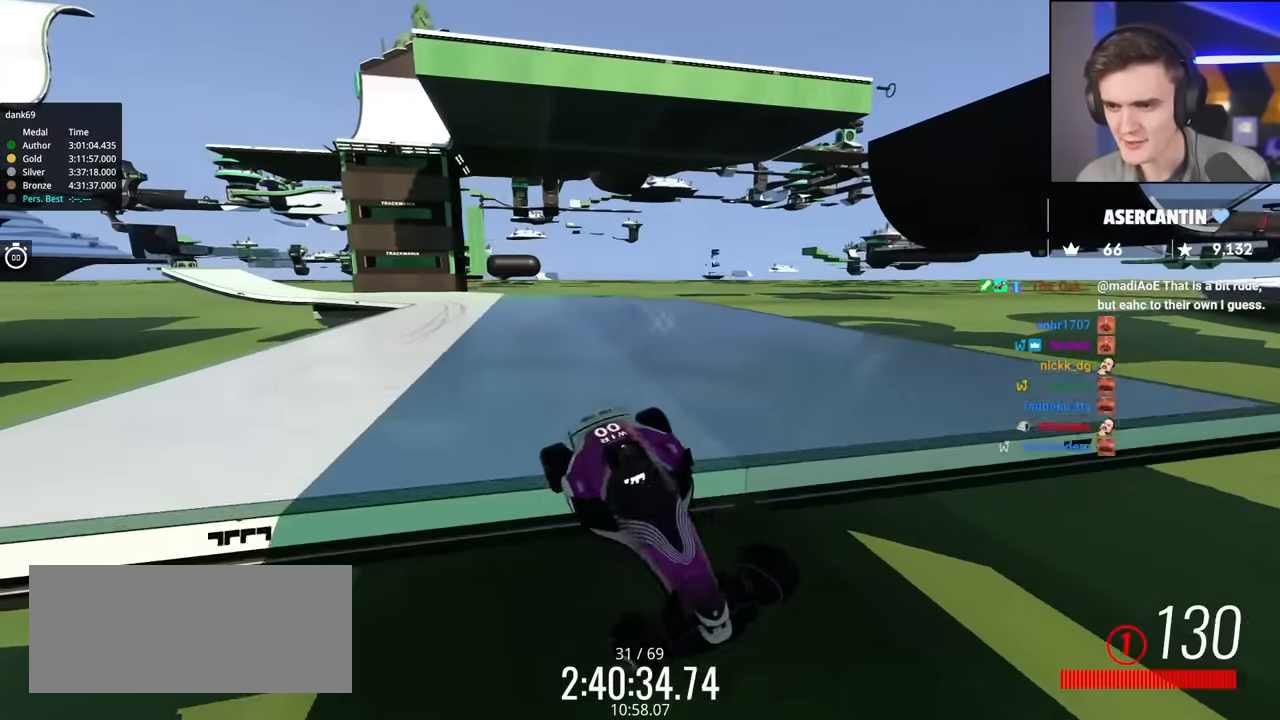
{"keys": ["left"], "events": []}
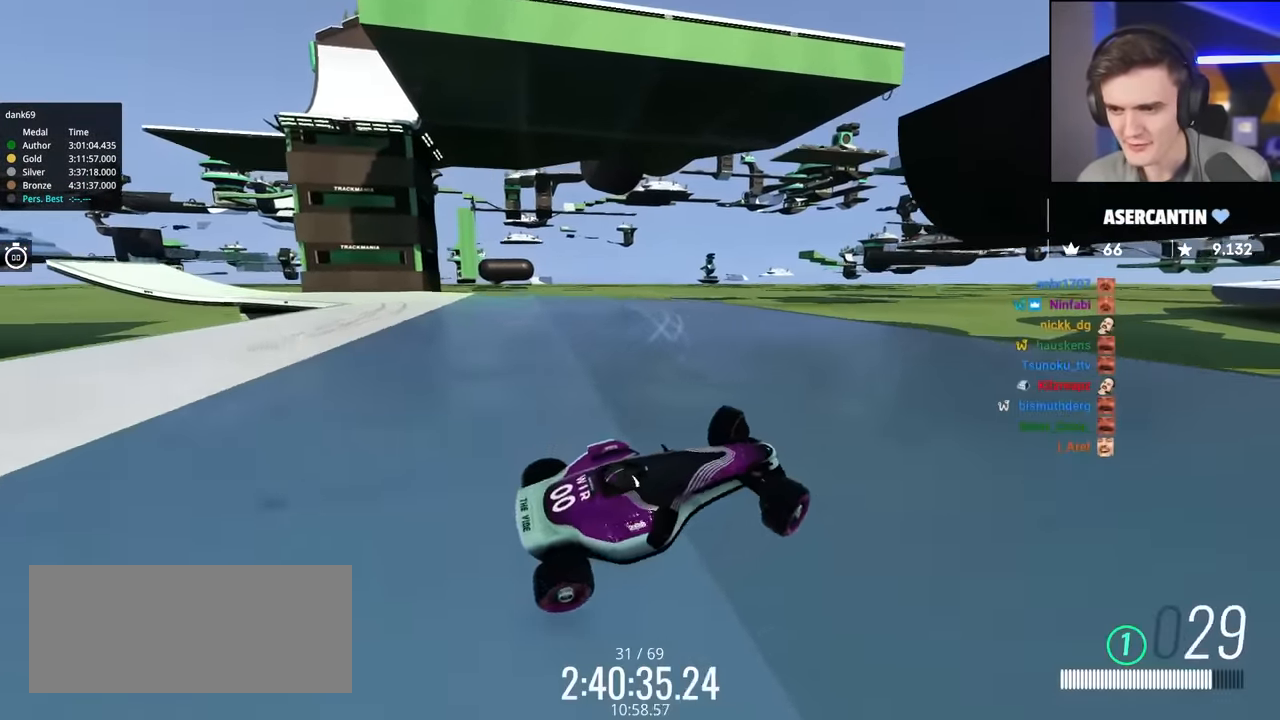
{"keys": ["left", "up"], "events": [[266, "up", "down"]]}
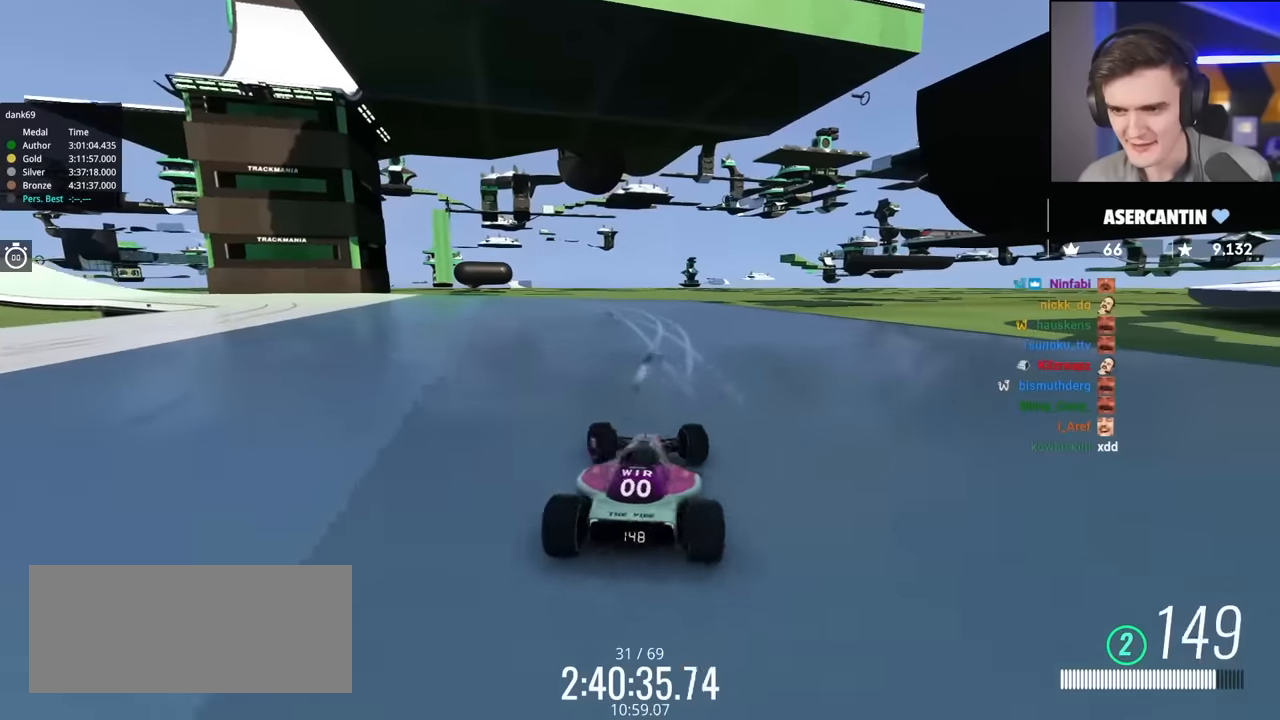
{"keys": ["right"], "events": [[266, "left", "up"], [366, "right", "down"], [416, "up", "up"]]}
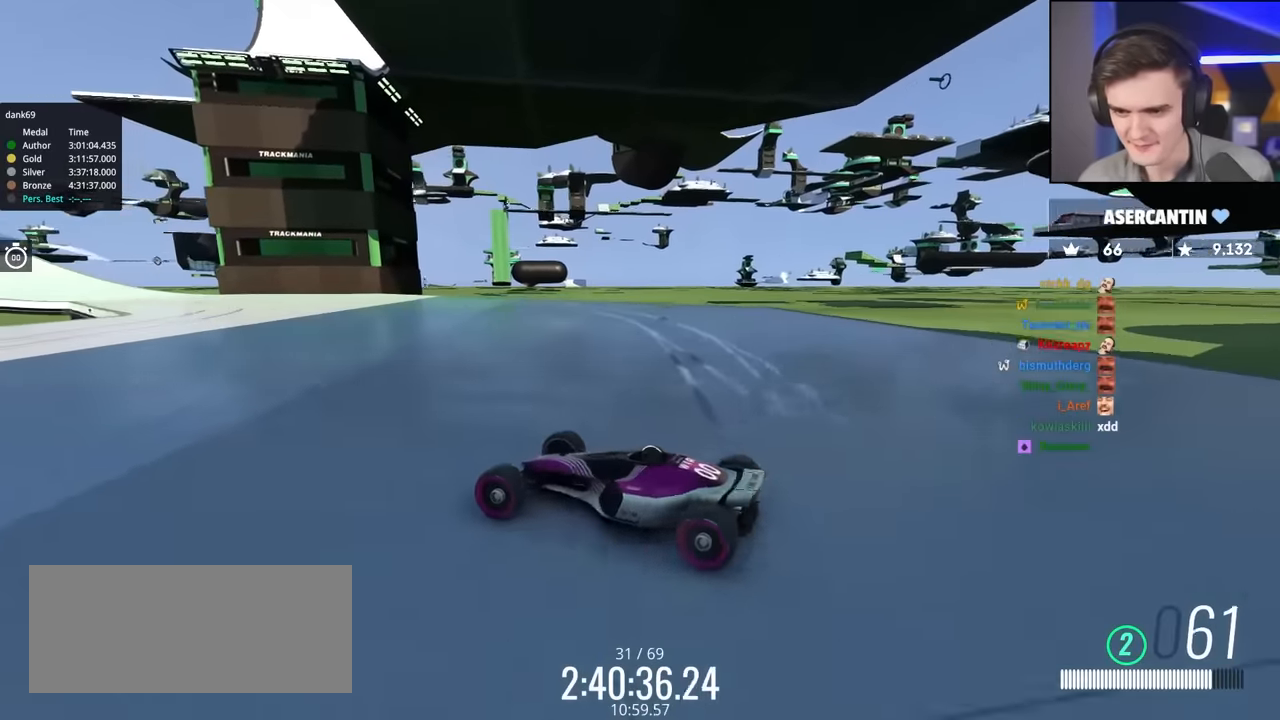
{"keys": ["right", "up"], "events": [[16, "up", "down"]]}
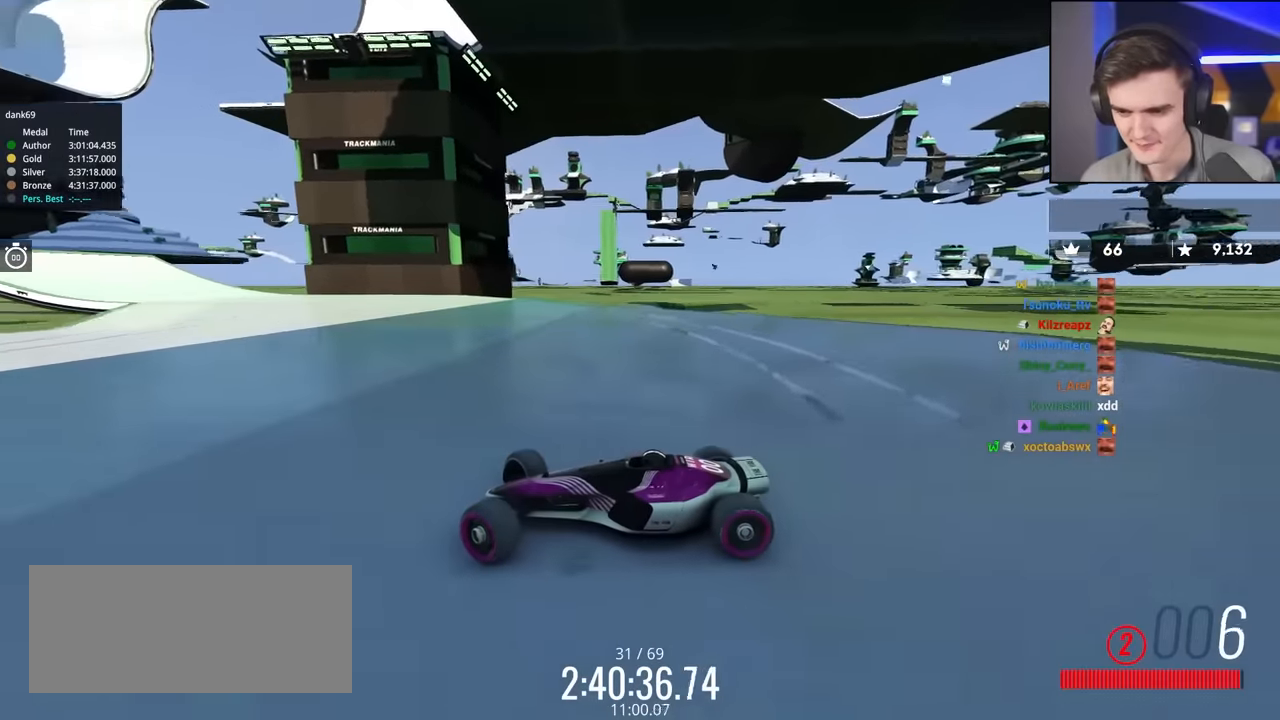
{"keys": ["right", "up"], "events": [[166, "brake", "down"], [266, "brake", "up"]]}
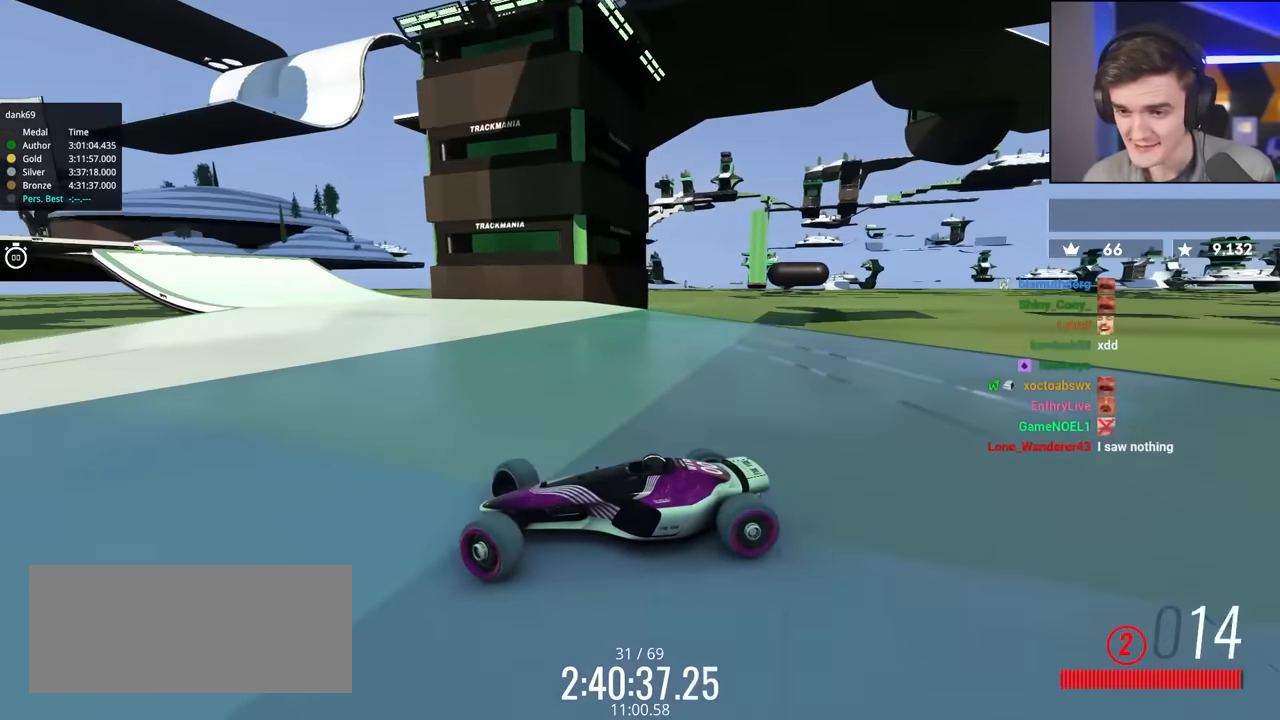
{"keys": ["right", "up"], "events": []}
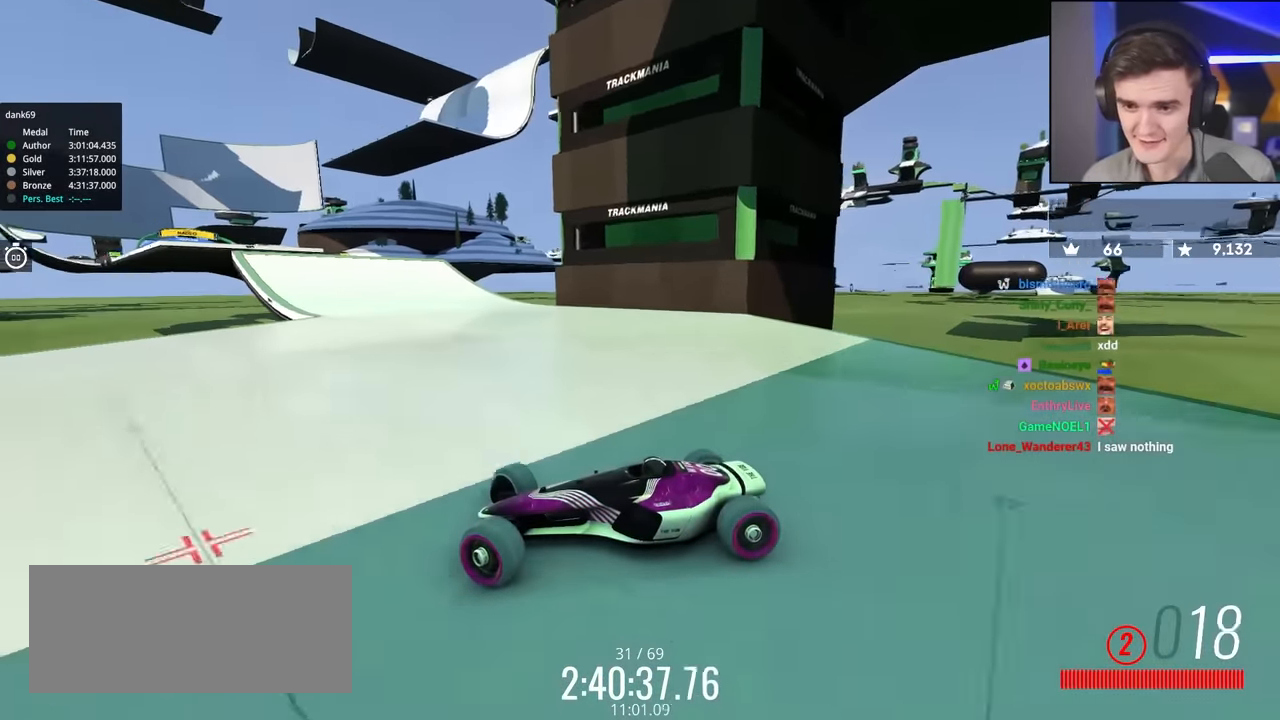
{"keys": ["right", "up"], "events": [[16, "up", "up"], [66, "up", "down"], [333, "brake", "down"], [433, "brake", "up"]]}
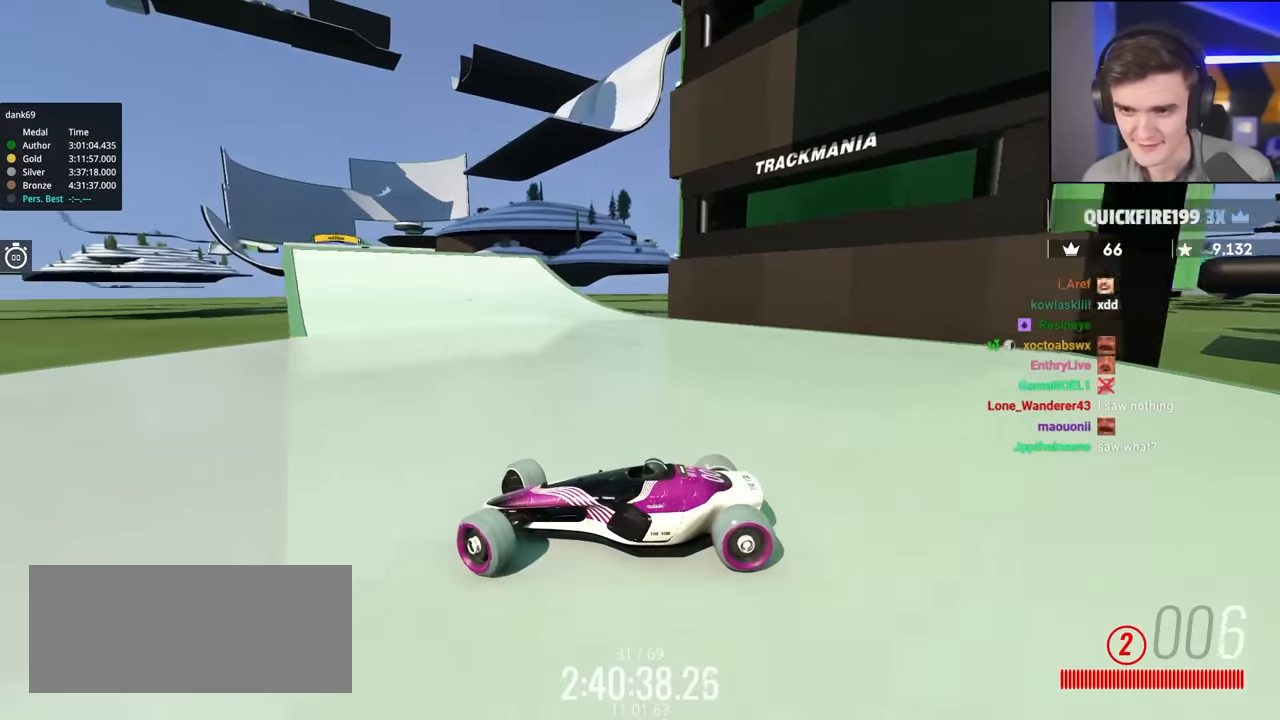
{"keys": ["right", "up"], "events": []}
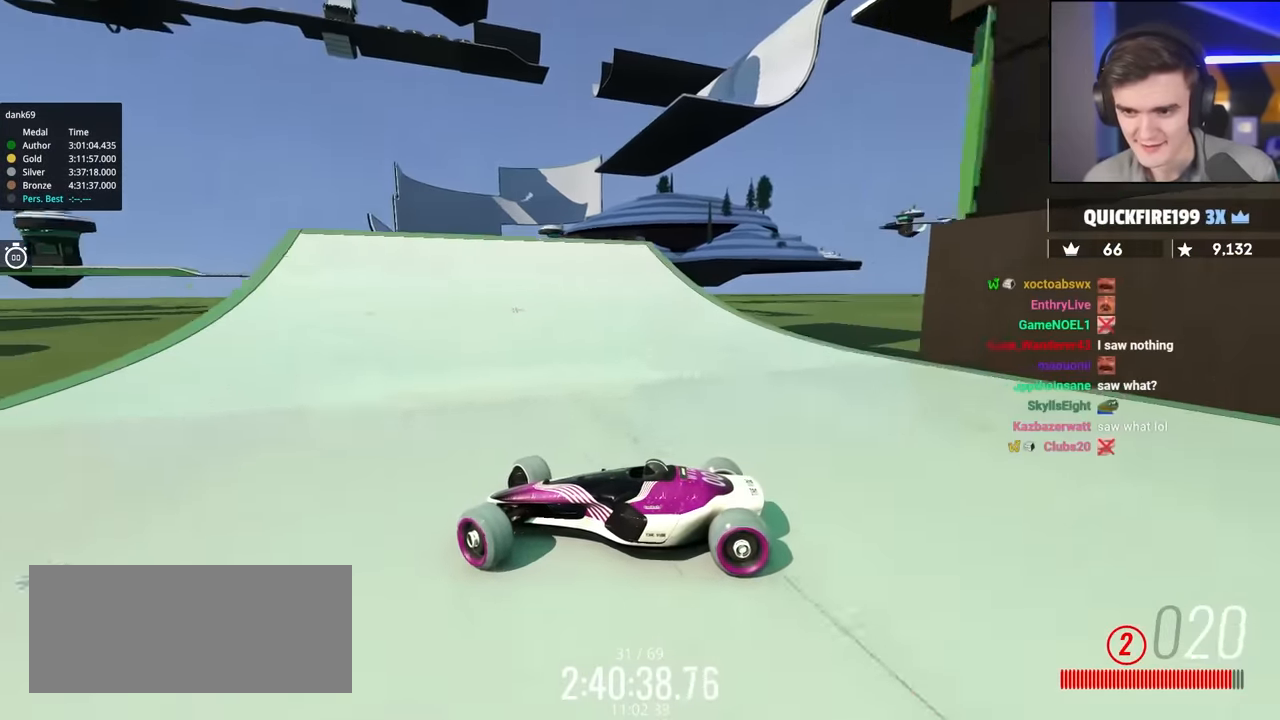
{"keys": ["right", "up"], "events": []}
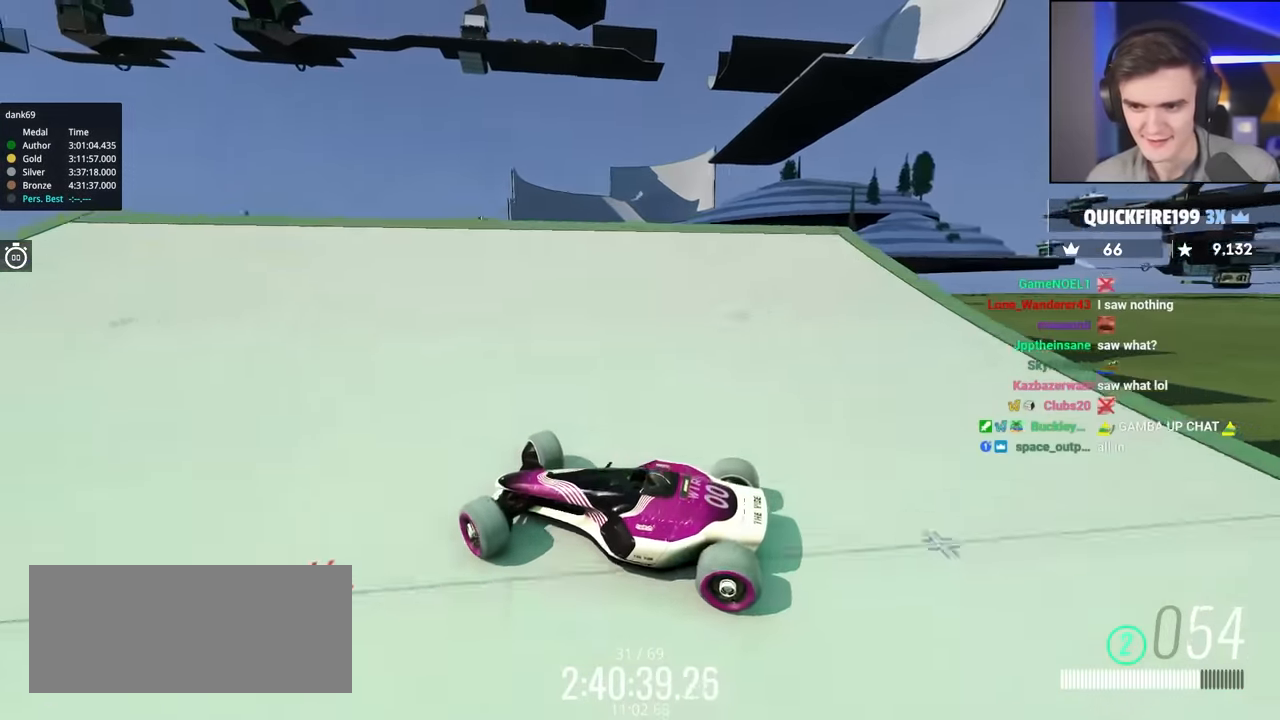
{"keys": ["right", "up"], "events": []}
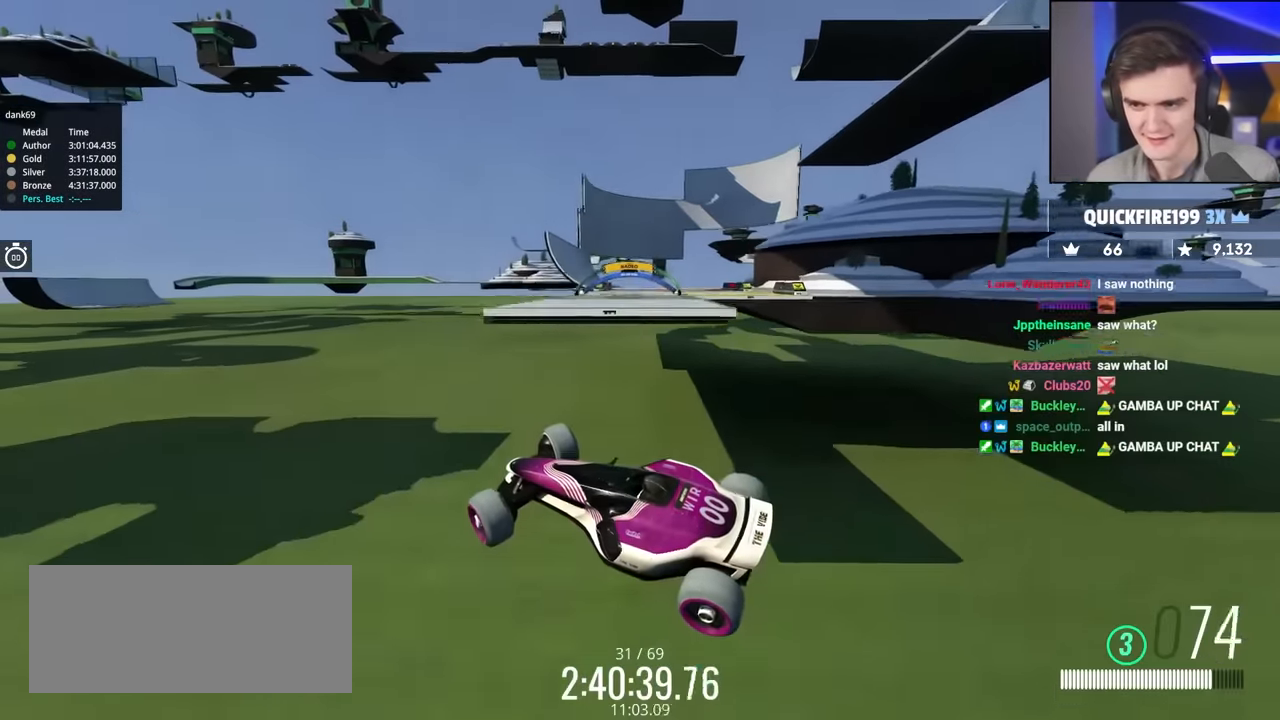
{"keys": ["right"], "events": [[450, "up", "up"]]}
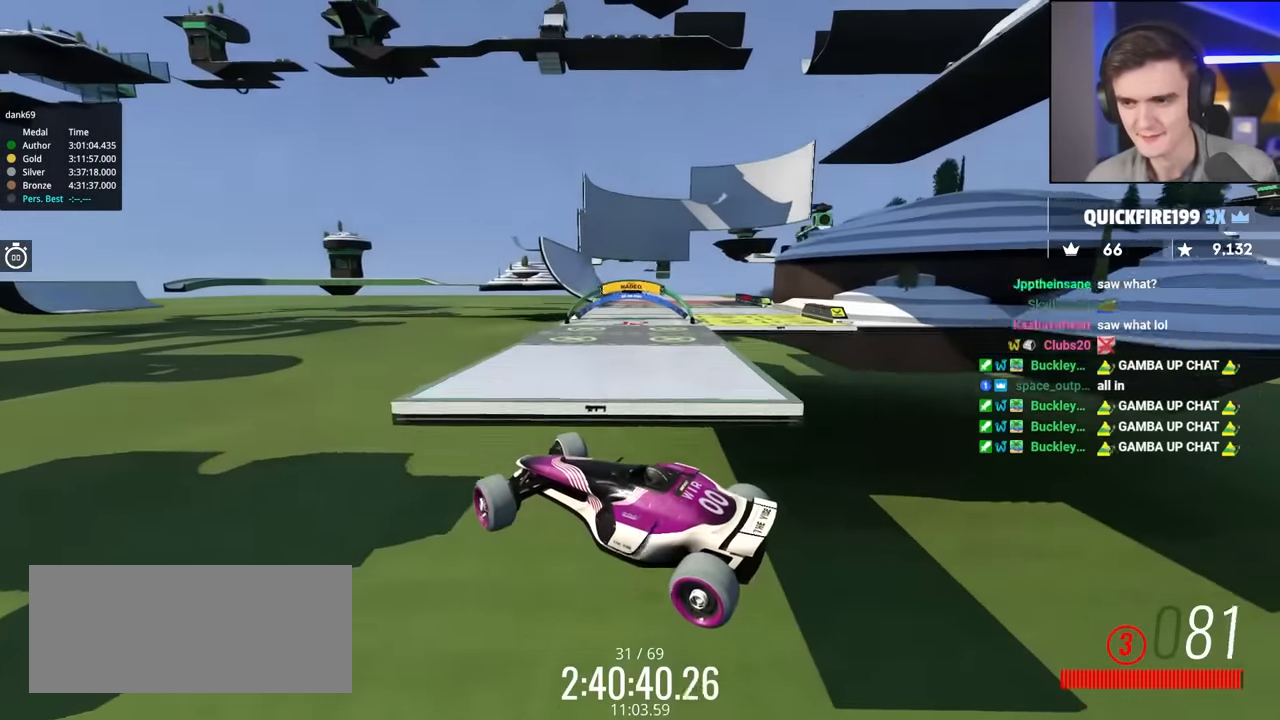
{"keys": ["right"], "events": []}
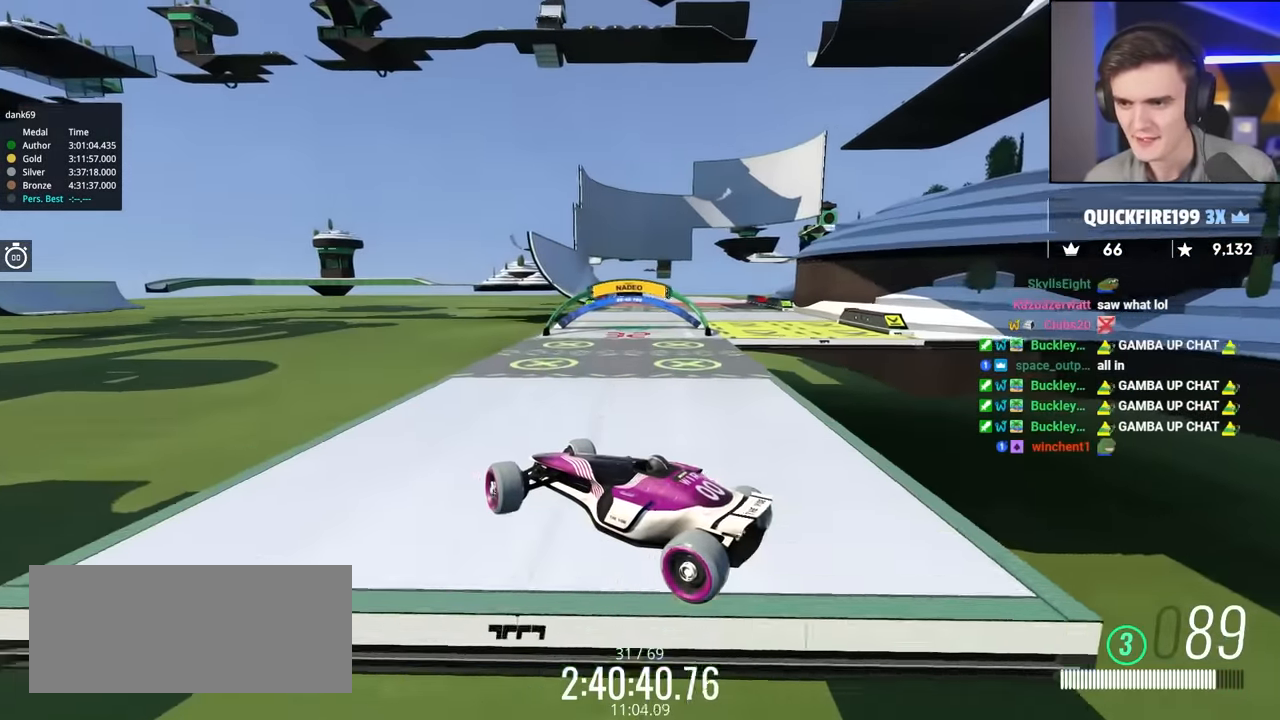
{"keys": ["right", "up"], "events": [[383, "up", "down"]]}
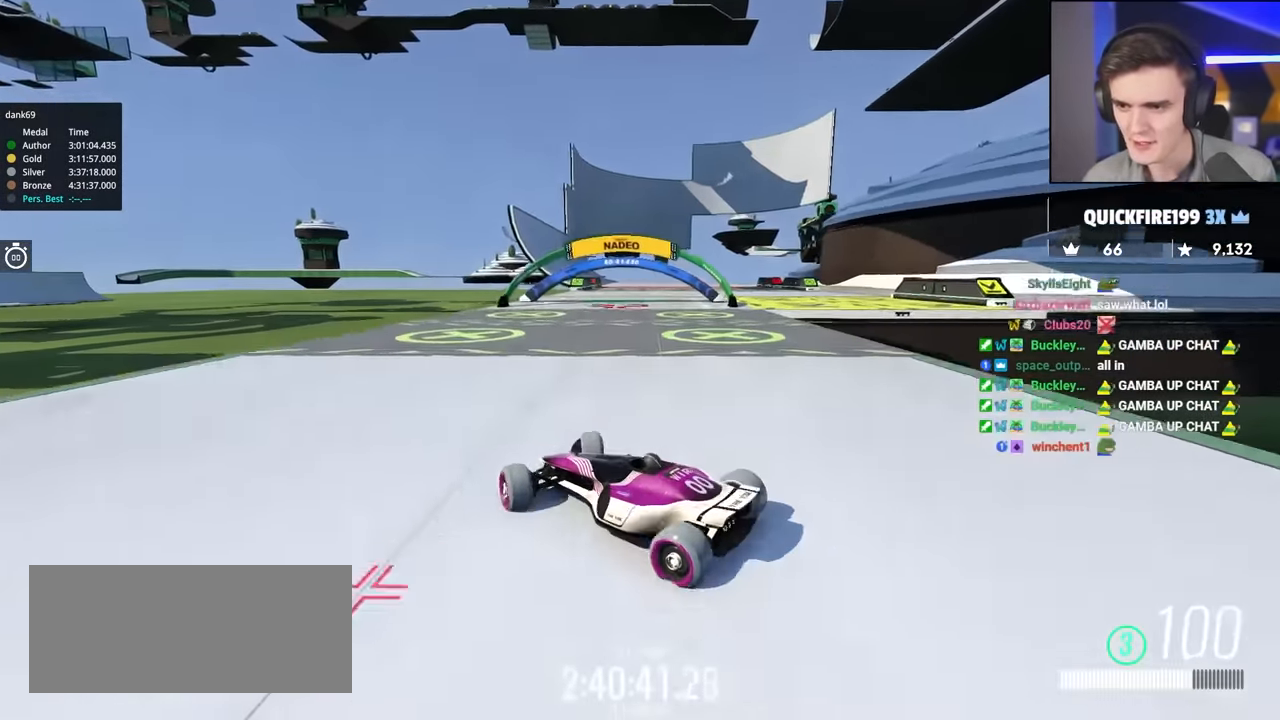
{"keys": ["right", "up"], "events": []}
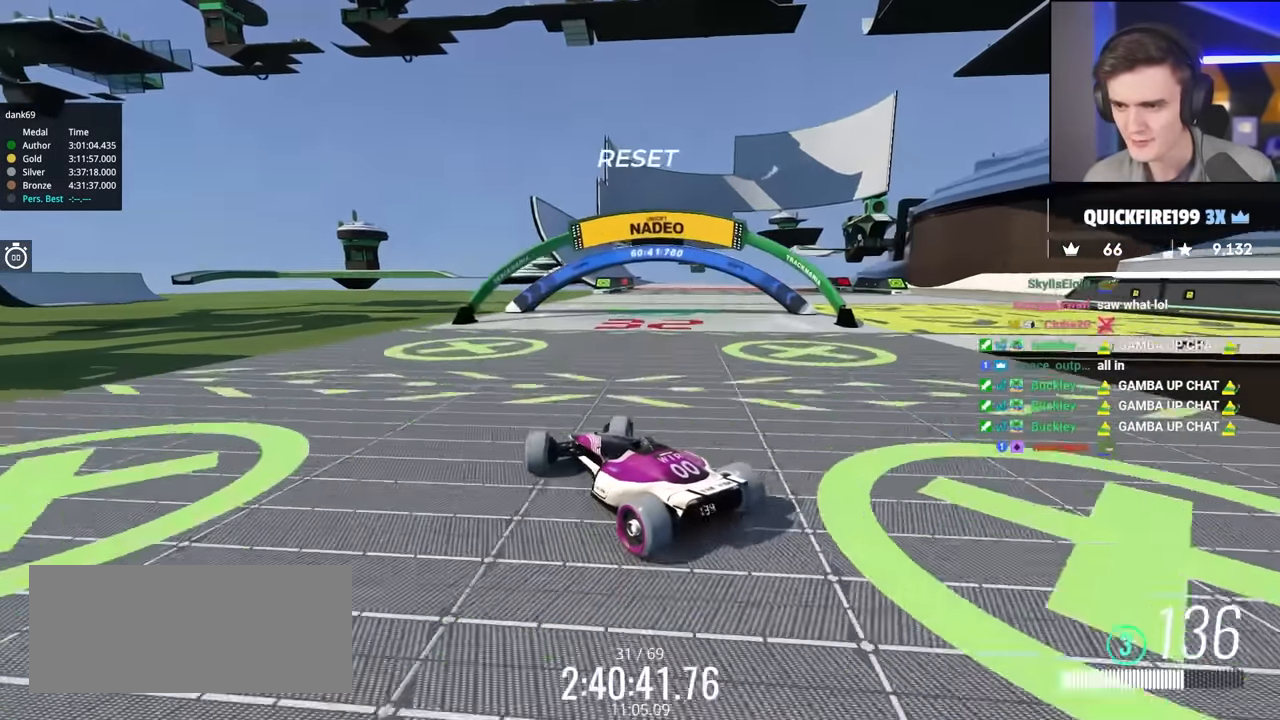
{"keys": ["right", "up"], "events": []}